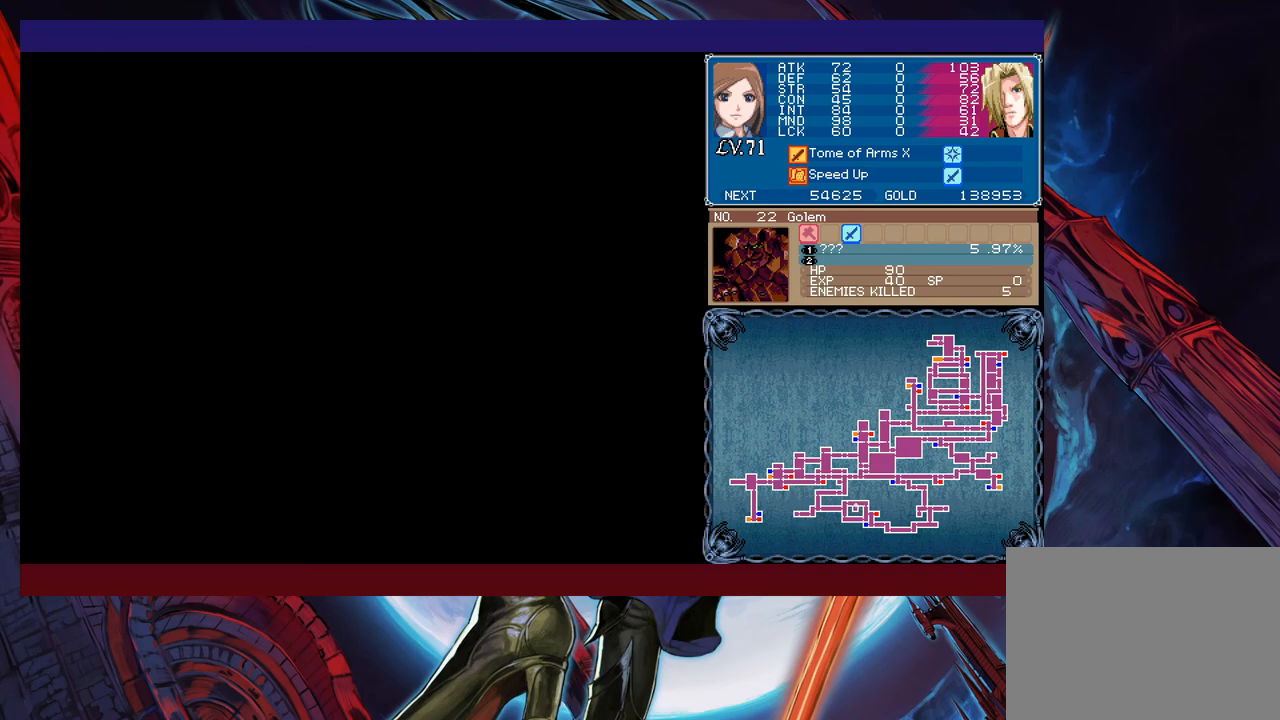
Gameplay with a controller (Xbox layout); each line is a JSON object with the inputs held at the frame after it. "events" lists button and stick changes between this image and that frame as [ms after this image, input, new state], when the widget could be followed in between. Not read: L2 R2 right_stick.
{"buttons": ["B", "X"], "left_stick": "right", "events": [[17, "left_stick", "right"], [67, "B", "down"], [333, "X", "down"]]}
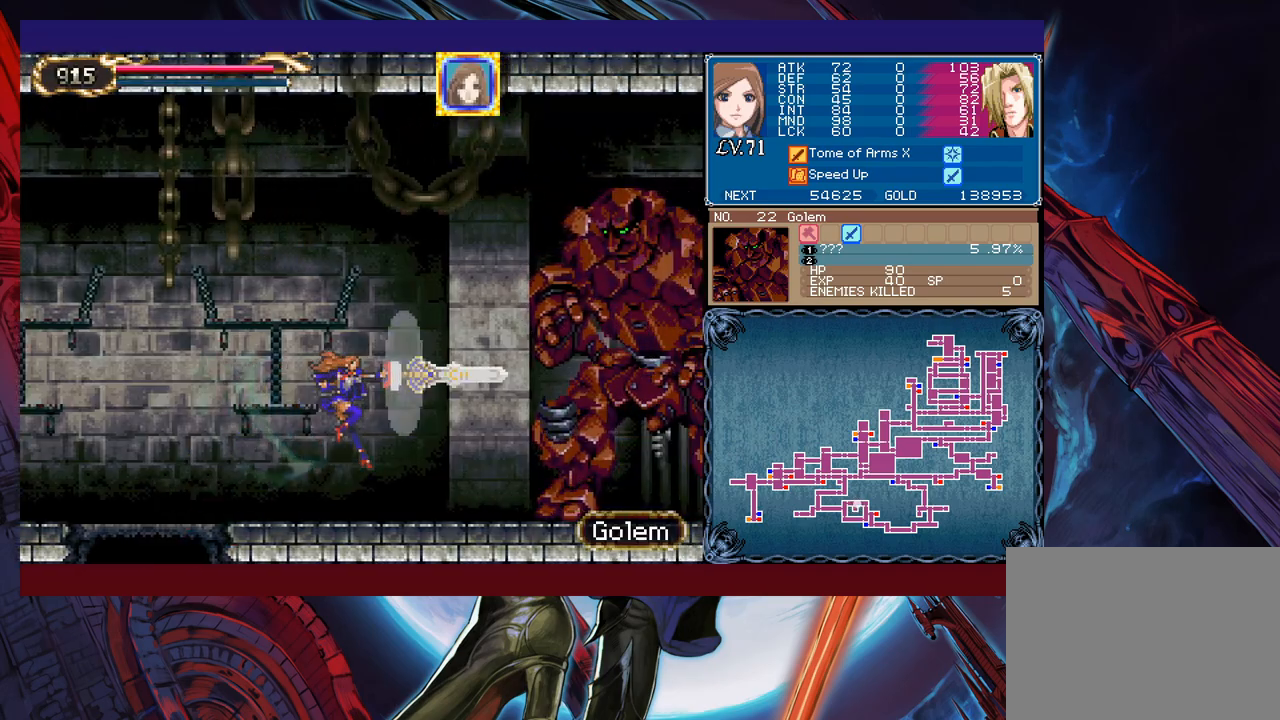
{"buttons": [], "left_stick": "left", "events": [[283, "X", "up"], [317, "B", "up"], [367, "left_stick", "left"]]}
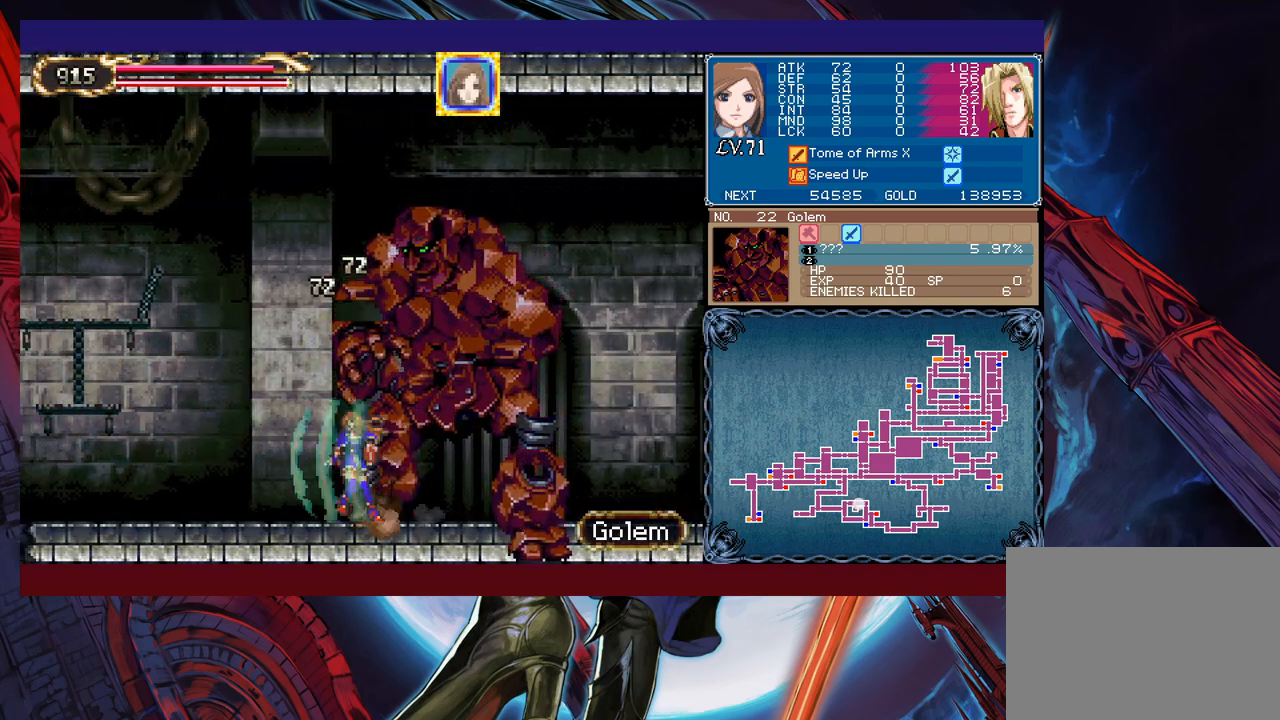
{"buttons": [], "left_stick": "left", "events": []}
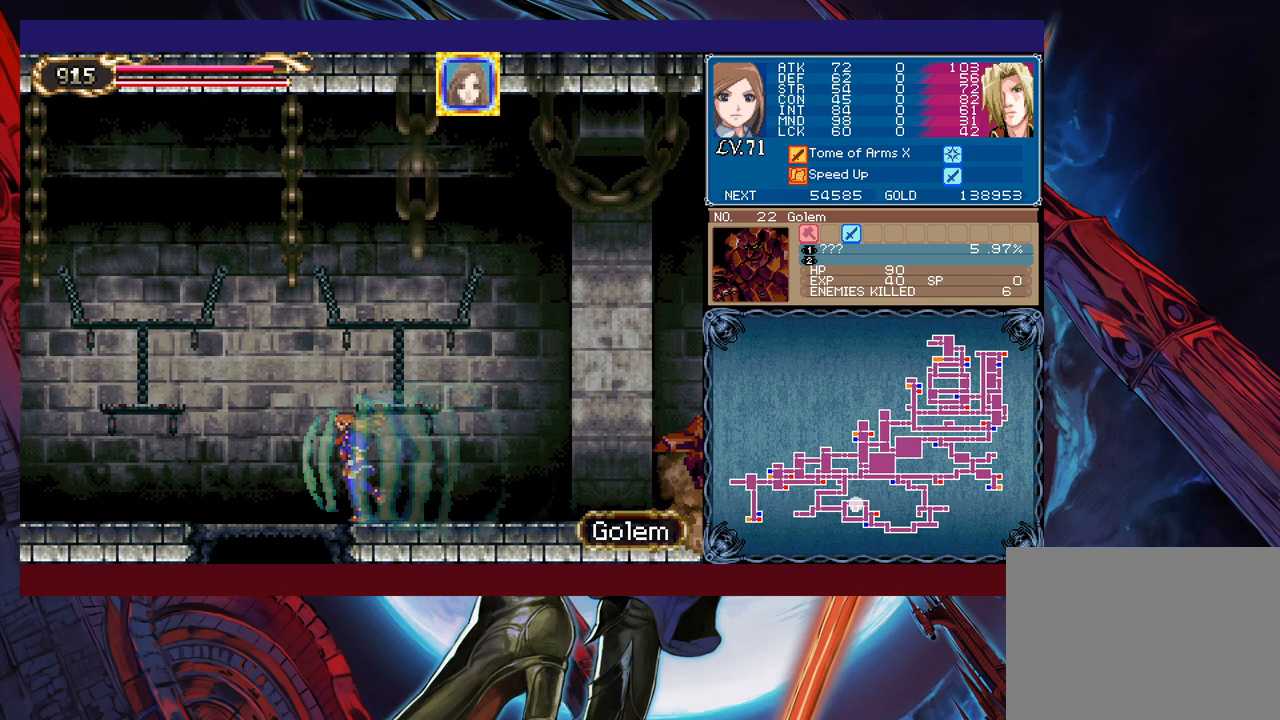
{"buttons": ["B"], "left_stick": "right", "events": [[67, "left_stick", "down-left"], [83, "B", "down"], [217, "B", "up"], [233, "left_stick", "center"], [367, "left_stick", "right"], [383, "B", "down"]]}
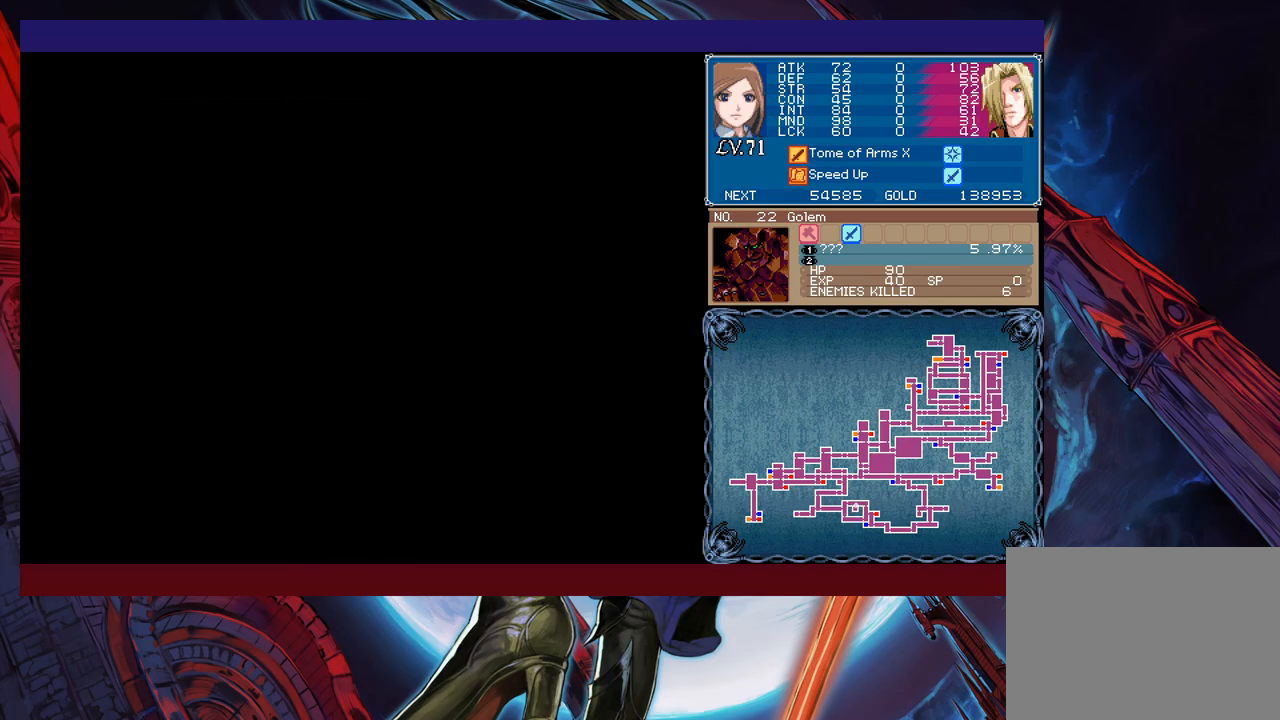
{"buttons": ["B", "X"], "left_stick": "right", "events": [[83, "X", "down"]]}
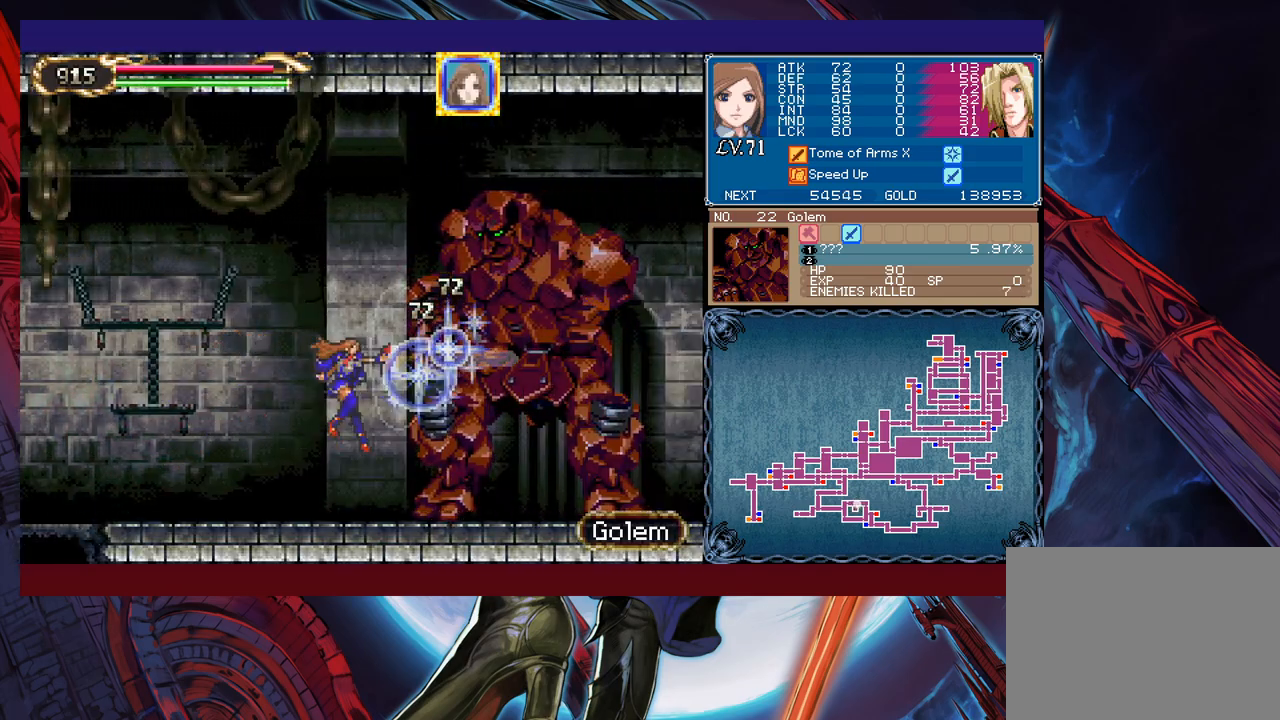
{"buttons": [], "left_stick": "left", "events": [[167, "left_stick", "left"], [183, "B", "up"], [183, "X", "up"]]}
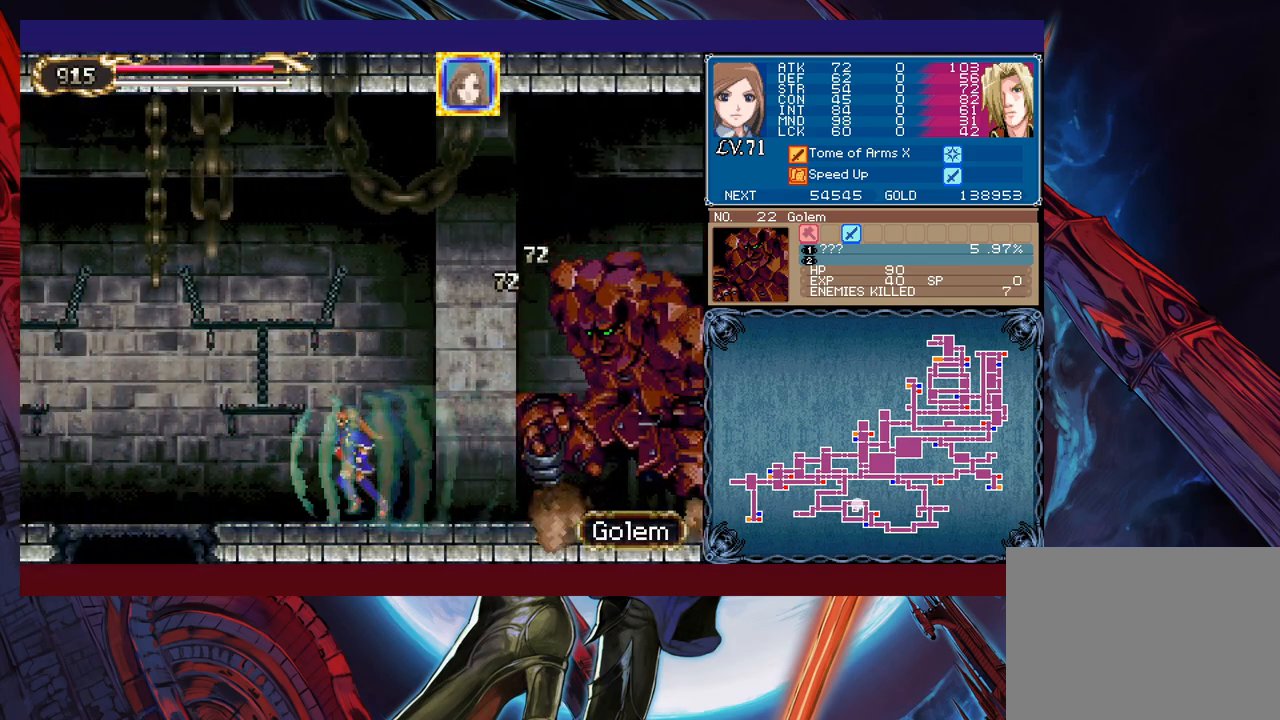
{"buttons": [], "left_stick": "center", "events": [[283, "left_stick", "down-left"], [317, "B", "down"], [433, "B", "up"], [433, "left_stick", "center"]]}
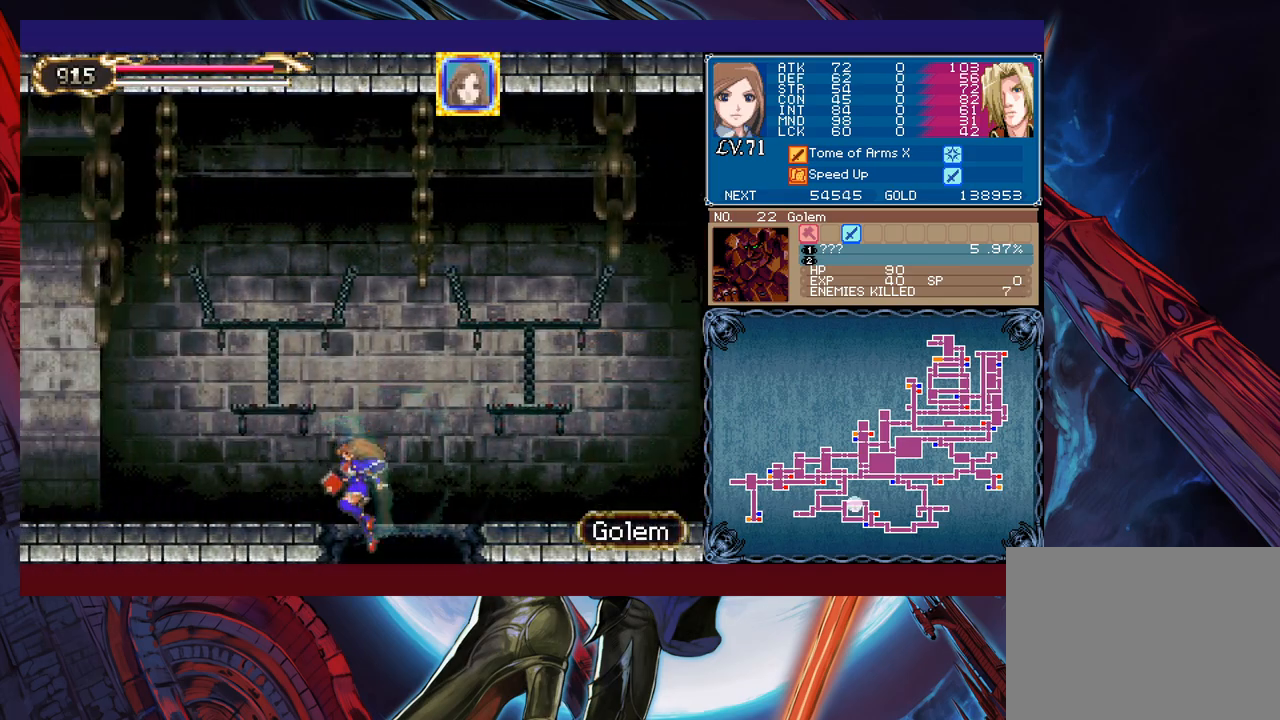
{"buttons": ["B", "X"], "left_stick": "right", "events": [[33, "left_stick", "right"], [167, "B", "down"], [317, "X", "down"]]}
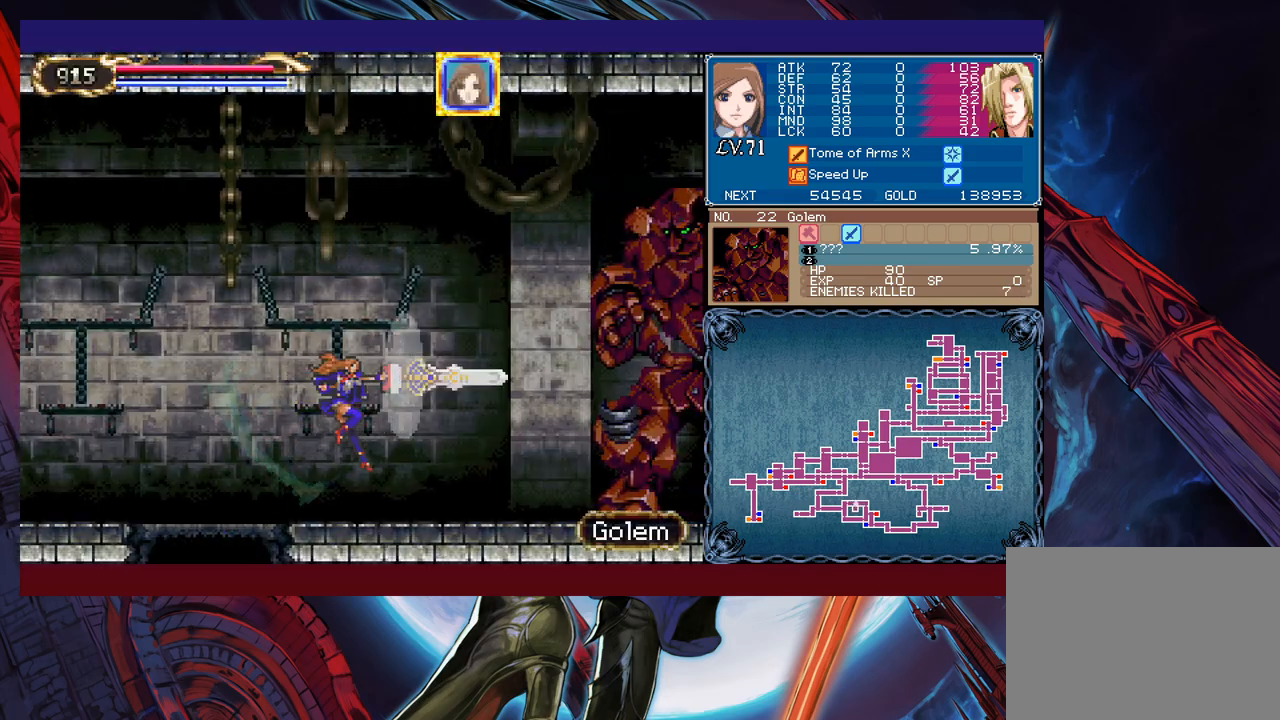
{"buttons": [], "left_stick": "left", "events": [[433, "B", "up"], [467, "X", "up"], [483, "left_stick", "left"]]}
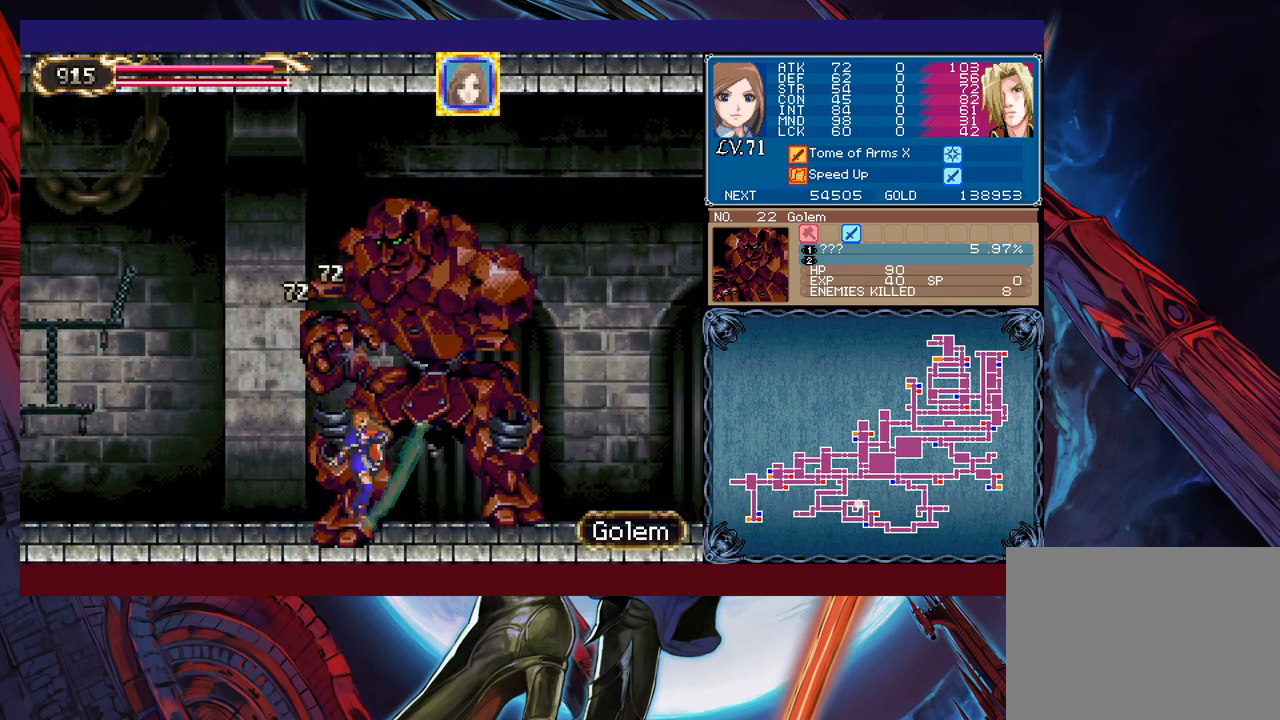
{"buttons": [], "left_stick": "left", "events": []}
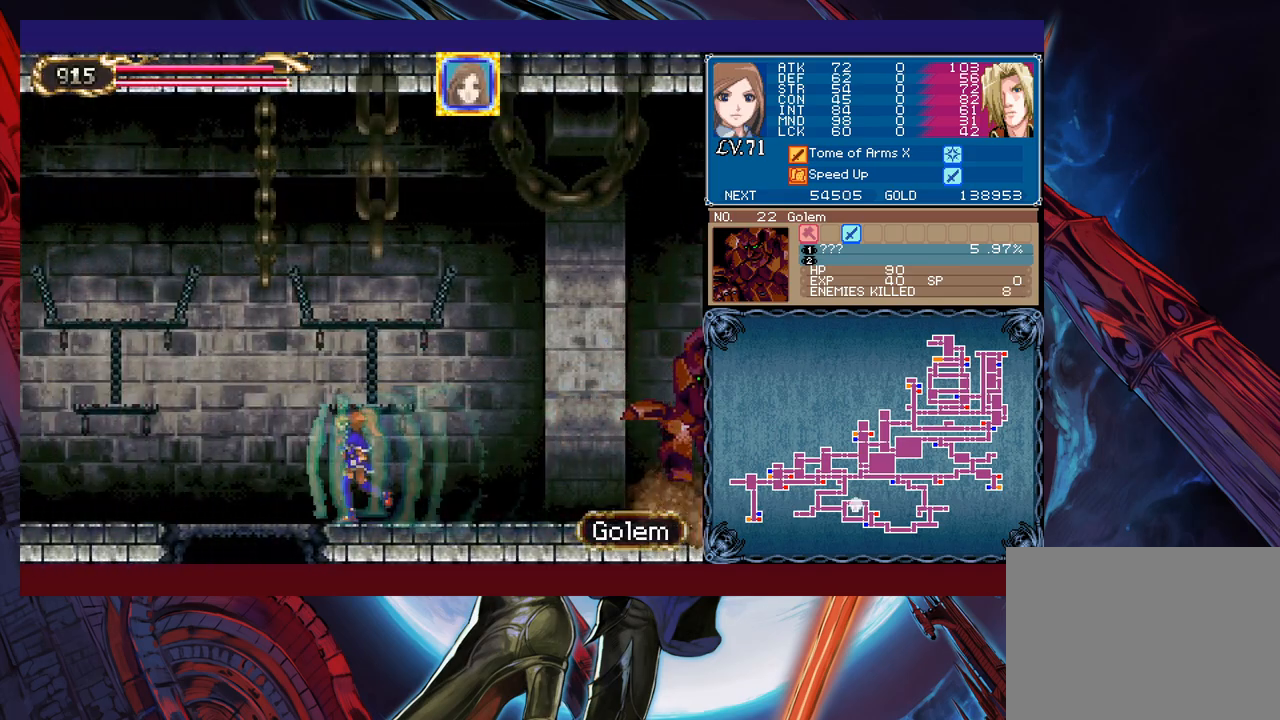
{"buttons": ["B"], "left_stick": "right", "events": [[83, "left_stick", "down-left"], [117, "B", "down"], [233, "B", "up"], [233, "left_stick", "center"], [367, "left_stick", "right"], [433, "B", "down"]]}
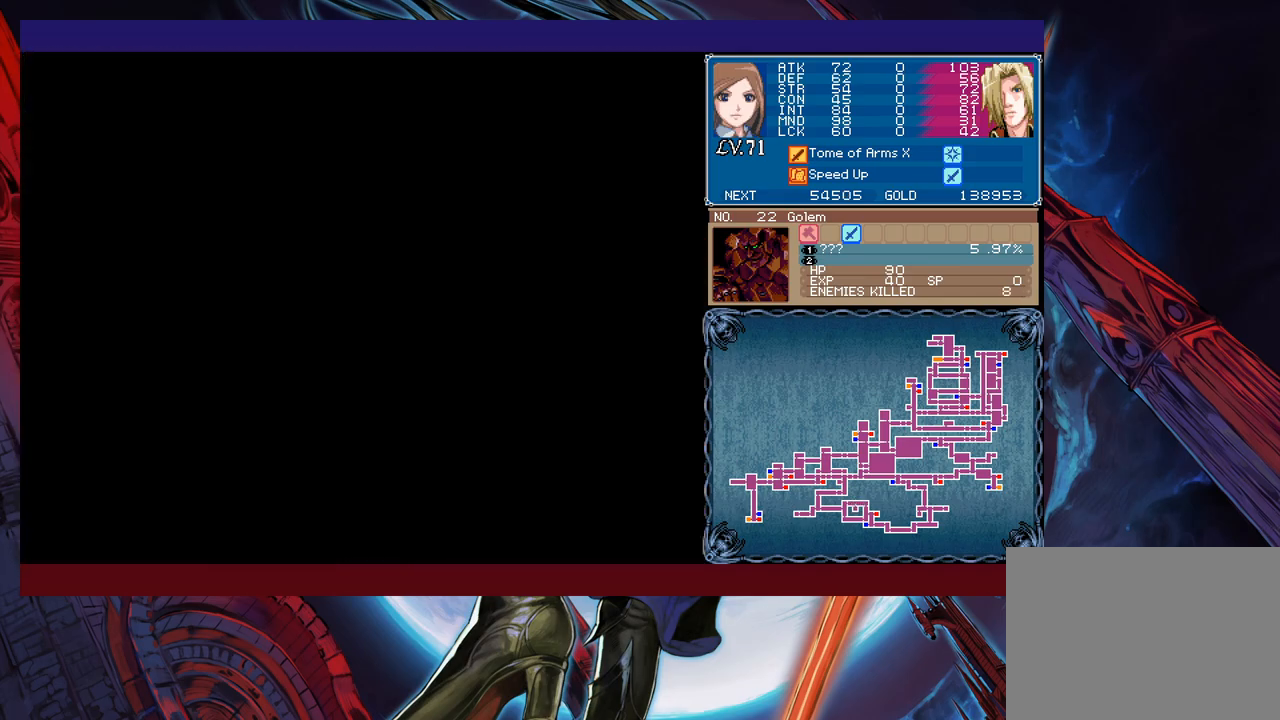
{"buttons": ["B", "X"], "left_stick": "right", "events": [[133, "X", "down"]]}
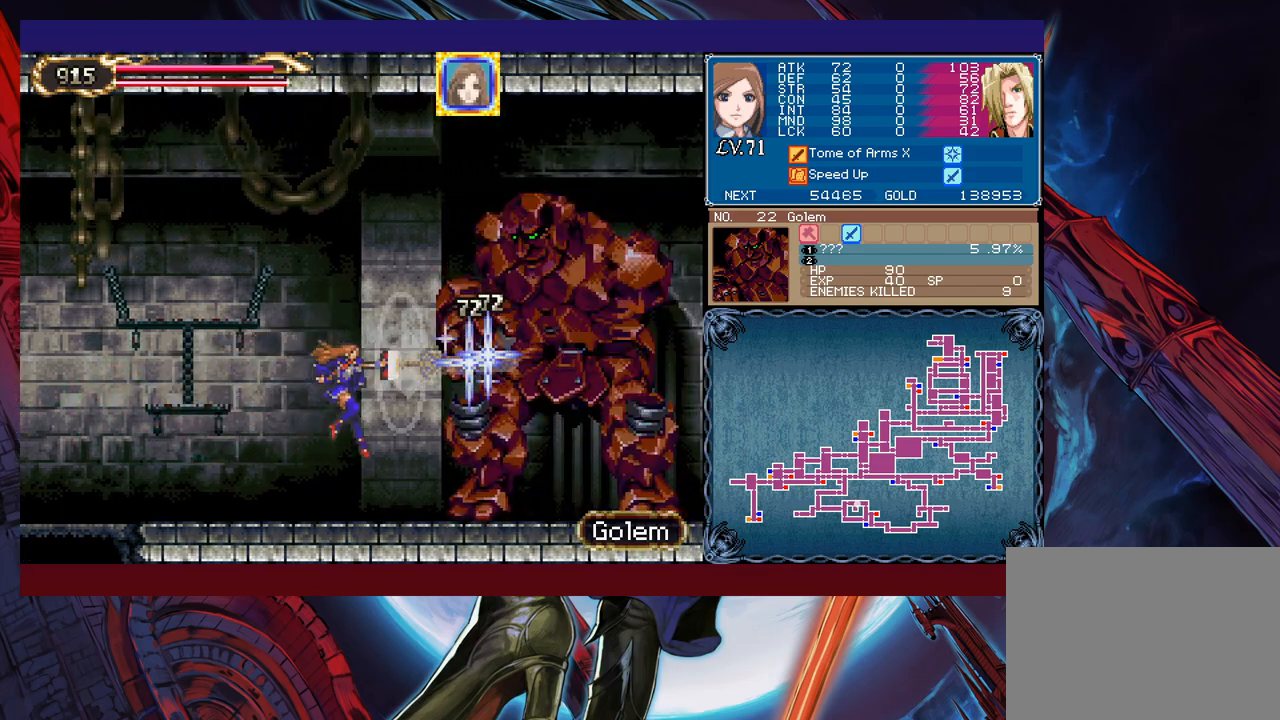
{"buttons": [], "left_stick": "left", "events": [[183, "B", "up"], [183, "X", "up"], [183, "left_stick", "left"]]}
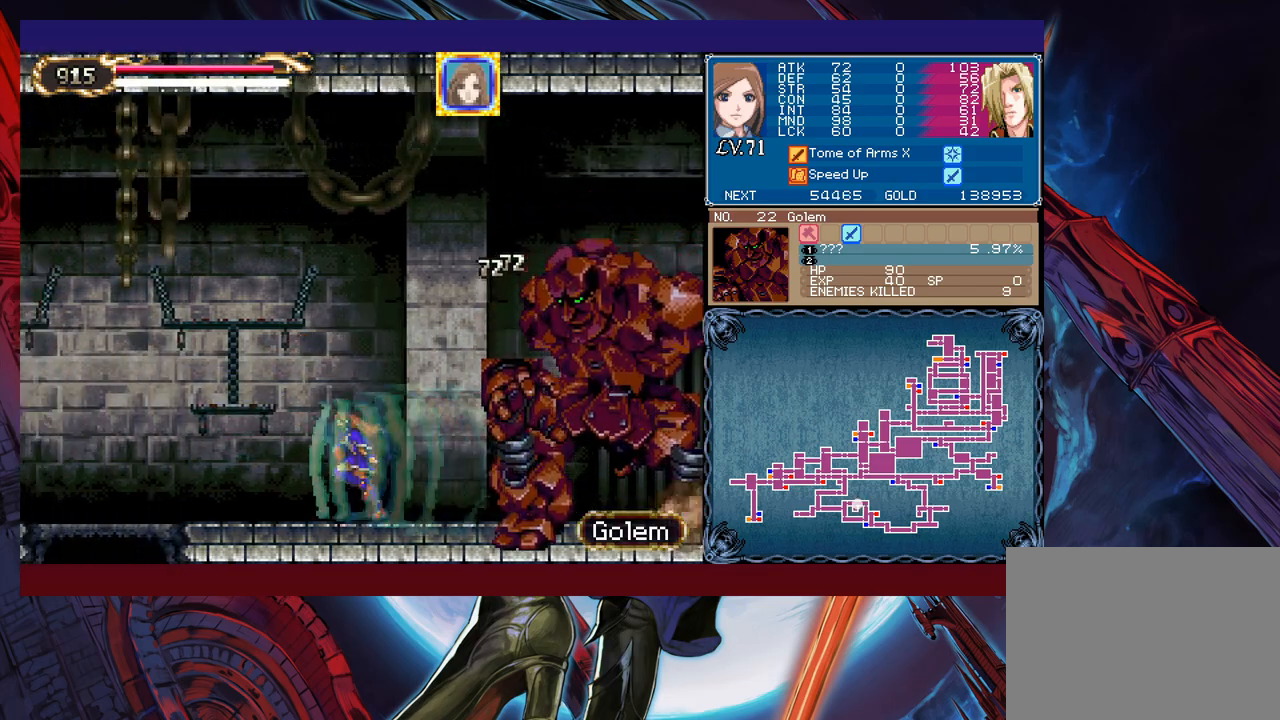
{"buttons": [], "left_stick": "center", "events": [[283, "left_stick", "down-left"], [333, "B", "down"], [483, "B", "up"], [483, "left_stick", "center"]]}
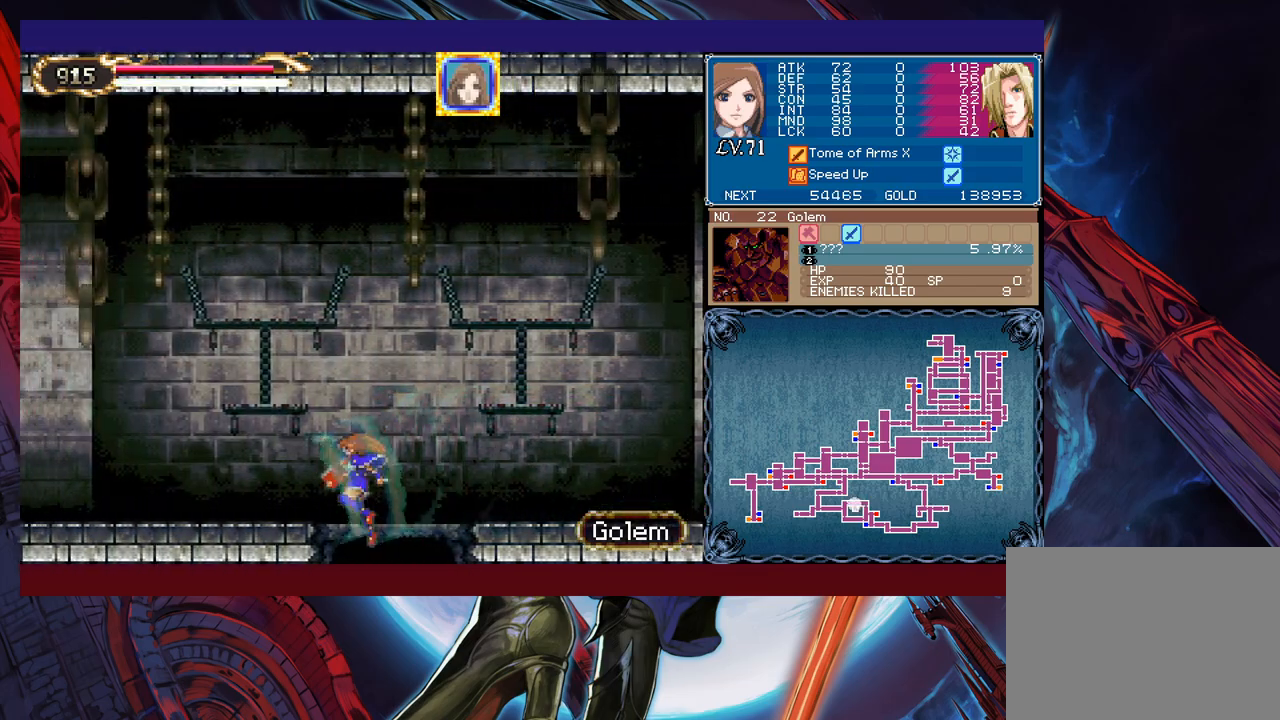
{"buttons": ["B", "X"], "left_stick": "right", "events": [[117, "left_stick", "right"], [183, "B", "down"], [333, "X", "down"]]}
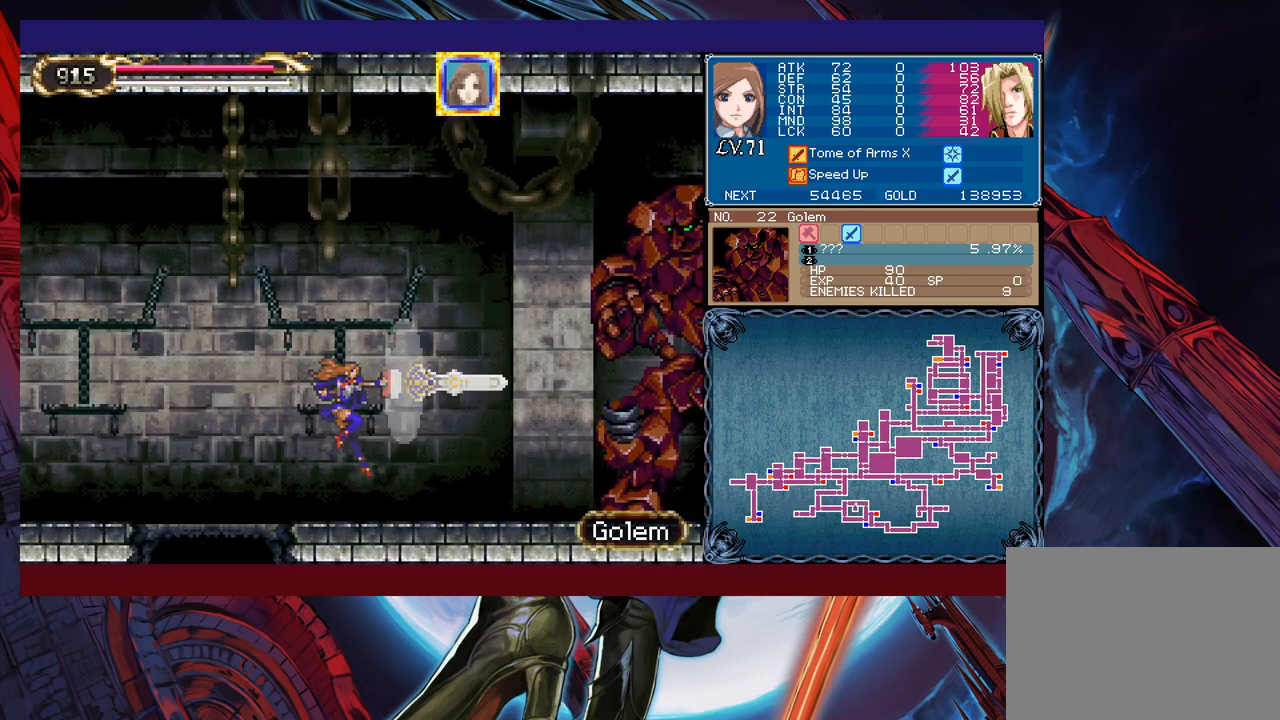
{"buttons": [], "left_stick": "left", "events": [[417, "B", "up"], [417, "X", "up"], [433, "left_stick", "left"]]}
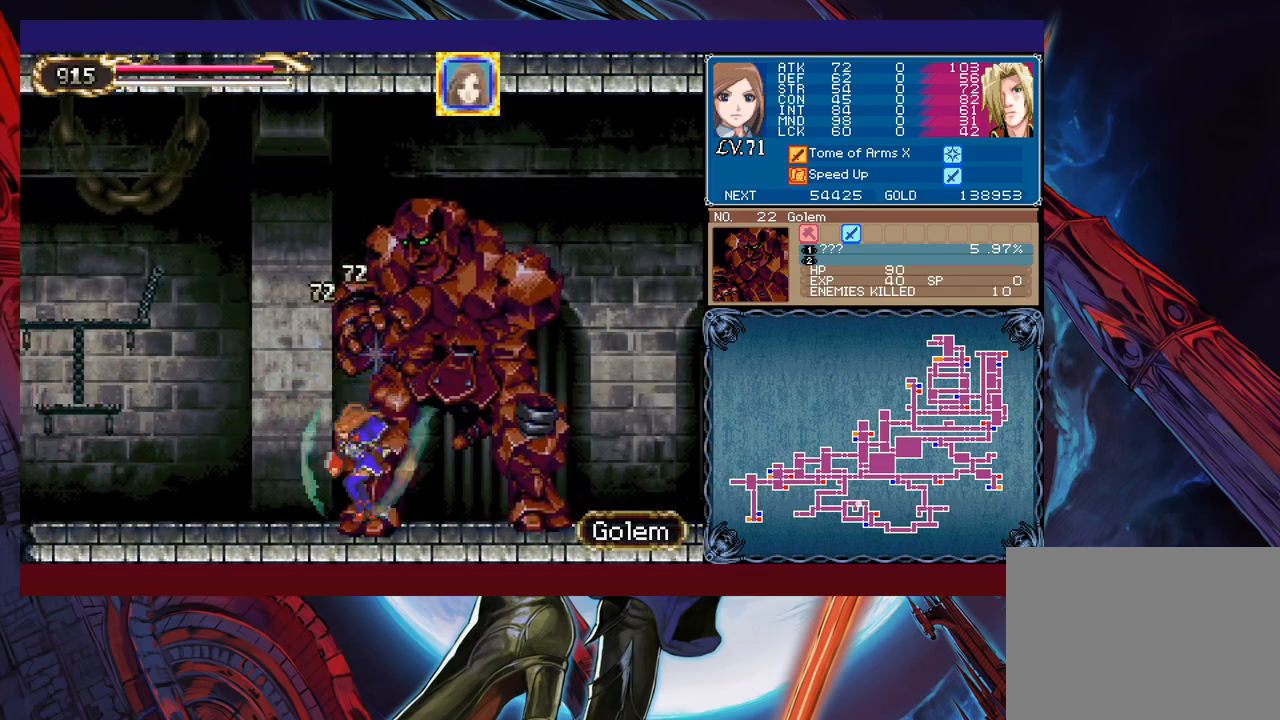
{"buttons": [], "left_stick": "left", "events": []}
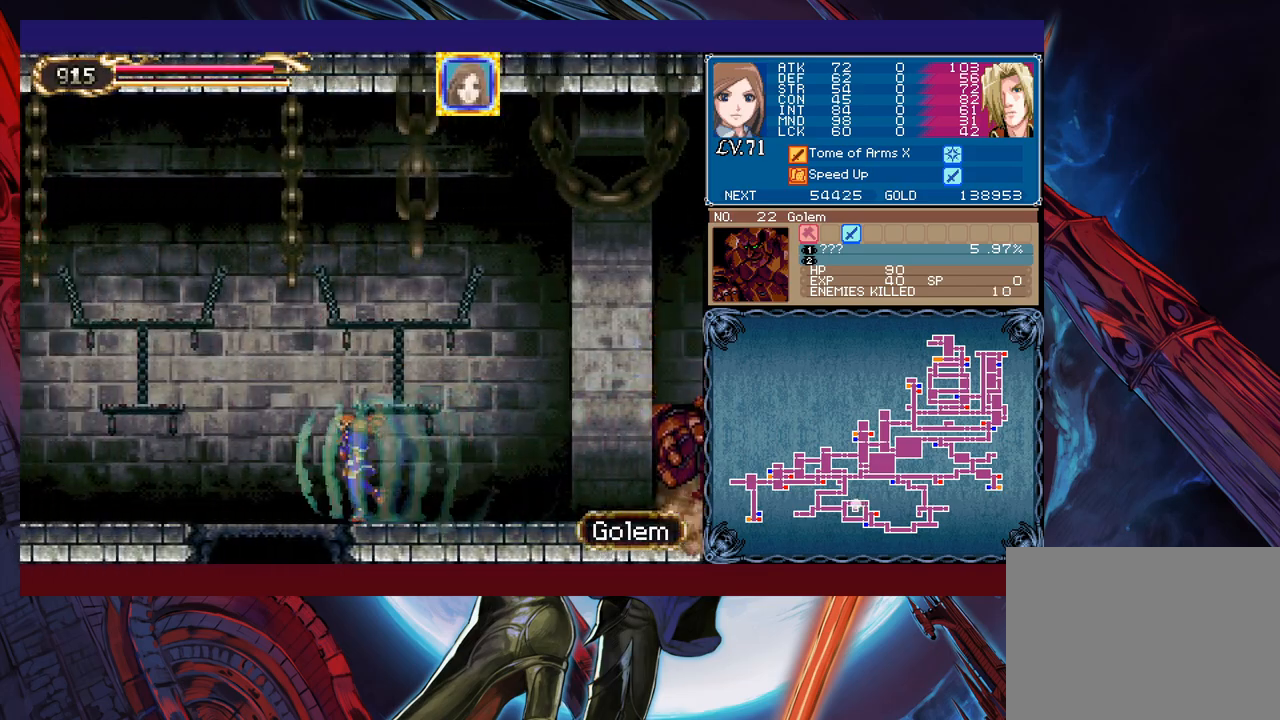
{"buttons": ["B"], "left_stick": "right", "events": [[67, "left_stick", "down-left"], [83, "B", "down"], [217, "B", "up"], [217, "left_stick", "center"], [333, "left_stick", "right"], [417, "B", "down"]]}
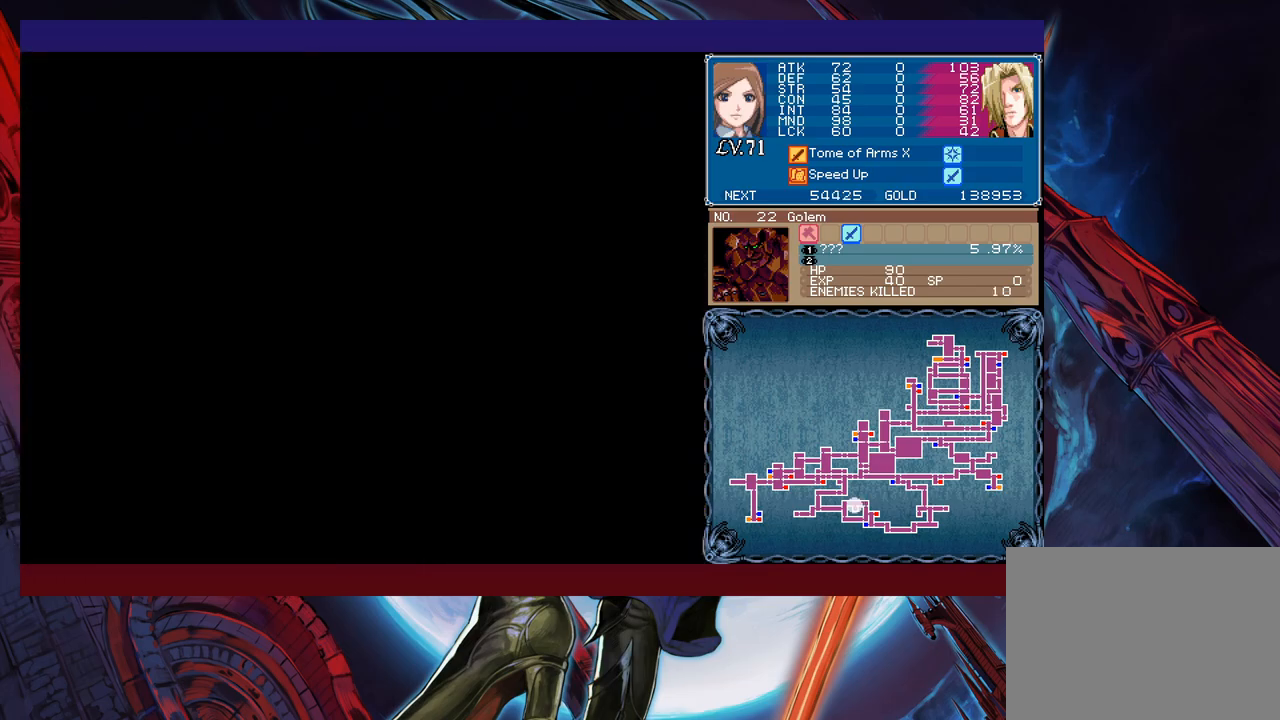
{"buttons": ["B", "X"], "left_stick": "right", "events": [[133, "X", "down"]]}
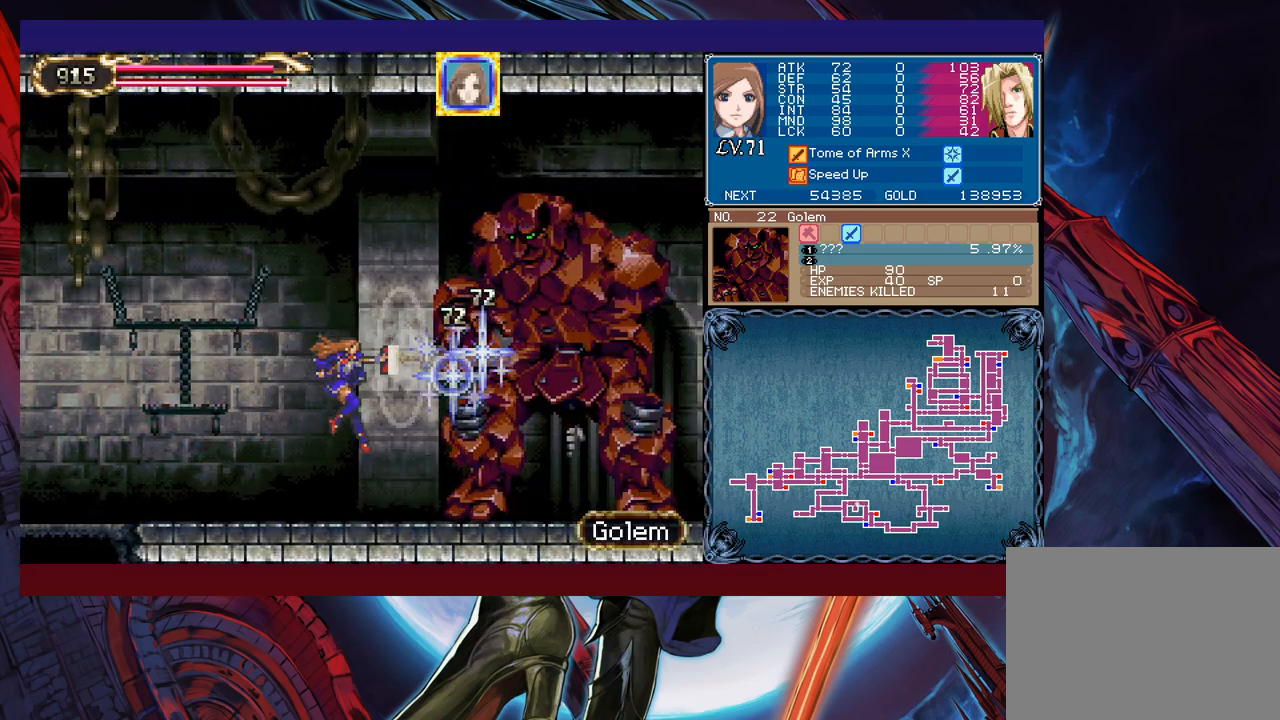
{"buttons": [], "left_stick": "left", "events": [[117, "B", "up"], [117, "X", "up"], [167, "left_stick", "left"]]}
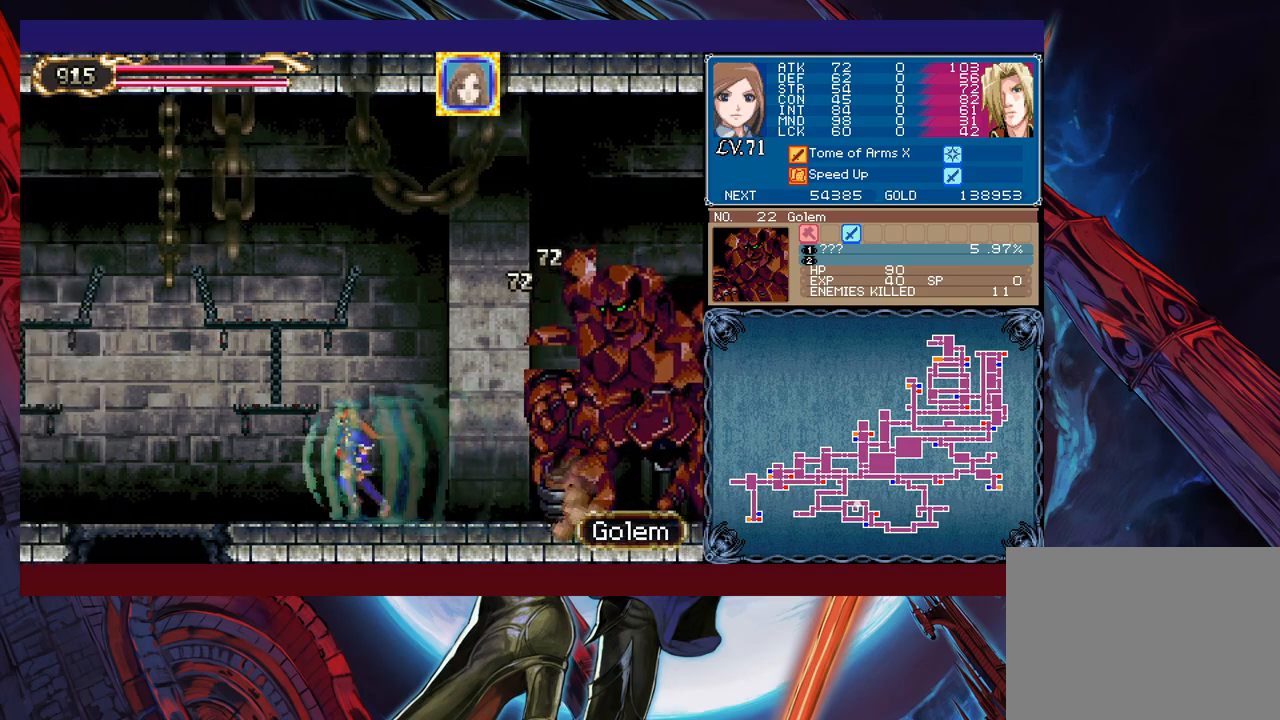
{"buttons": [], "left_stick": "center", "events": [[283, "B", "down"], [333, "left_stick", "down"], [433, "B", "up"], [433, "left_stick", "center"]]}
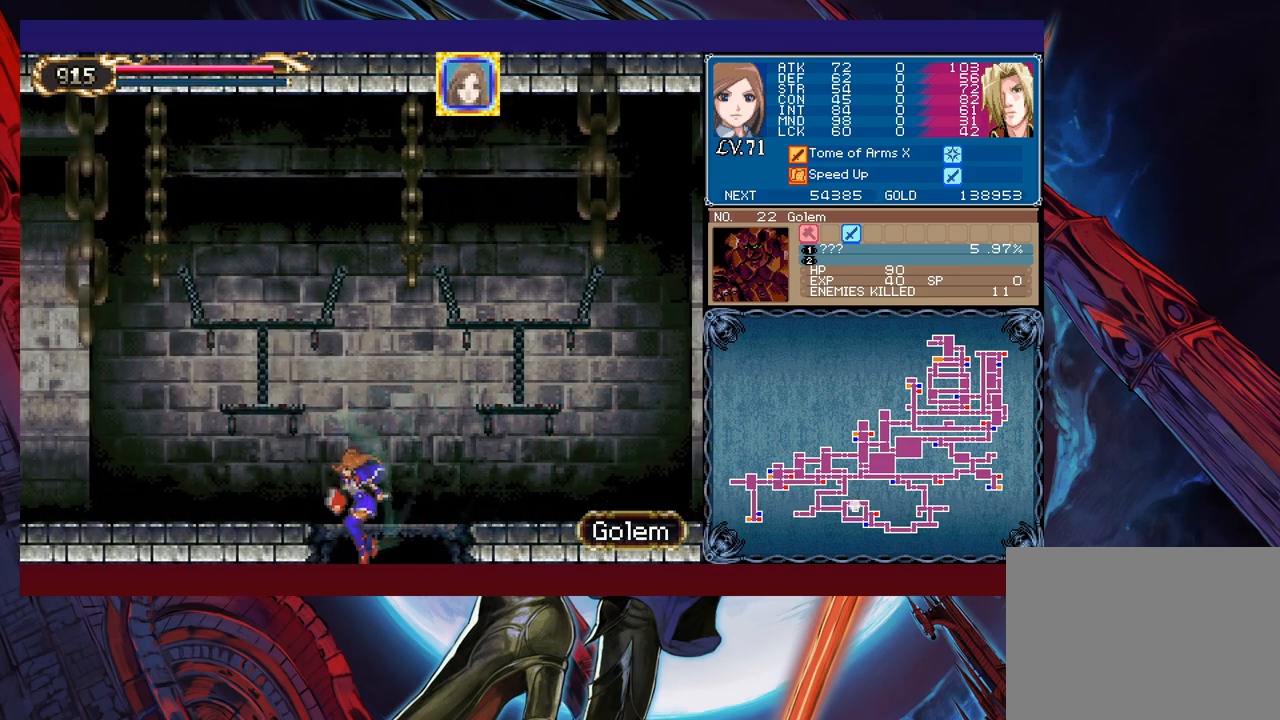
{"buttons": ["B", "X"], "left_stick": "right", "events": [[83, "left_stick", "right"], [133, "B", "down"], [333, "X", "down"]]}
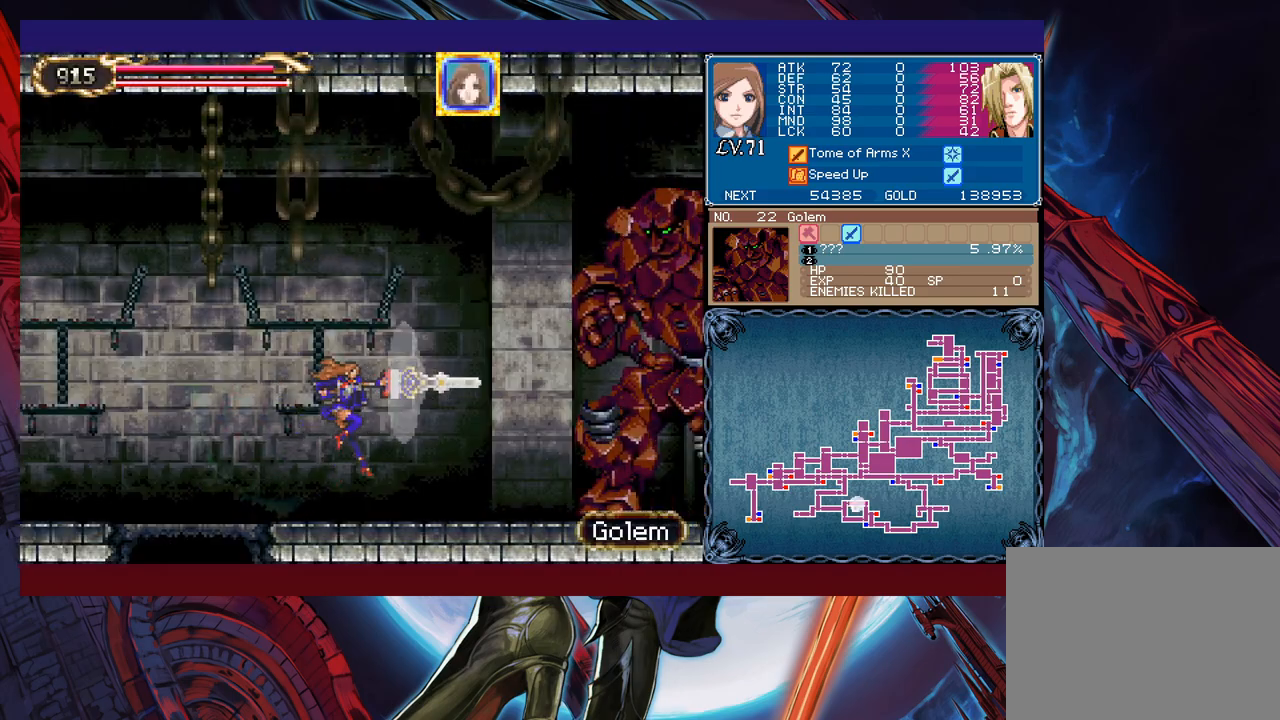
{"buttons": [], "left_stick": "left", "events": [[333, "X", "up"], [367, "B", "up"], [383, "left_stick", "left"]]}
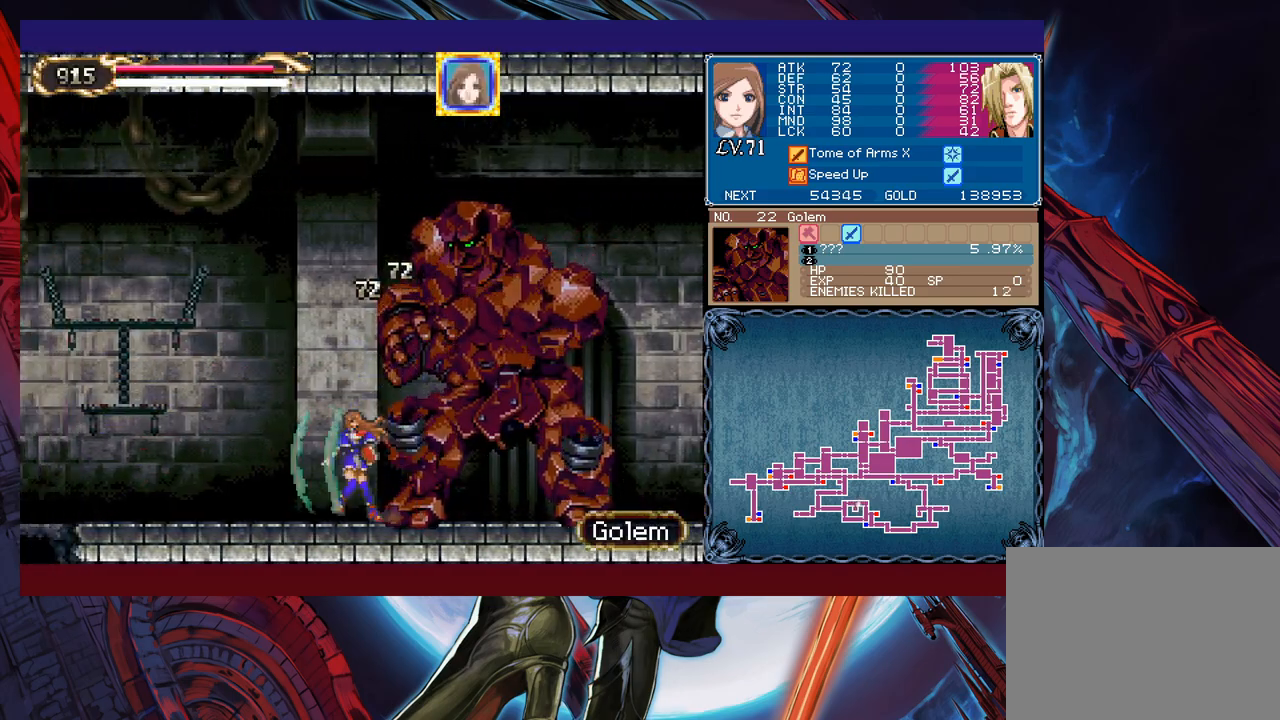
{"buttons": ["B"], "left_stick": "down-left", "events": [[433, "left_stick", "down-left"], [483, "B", "down"]]}
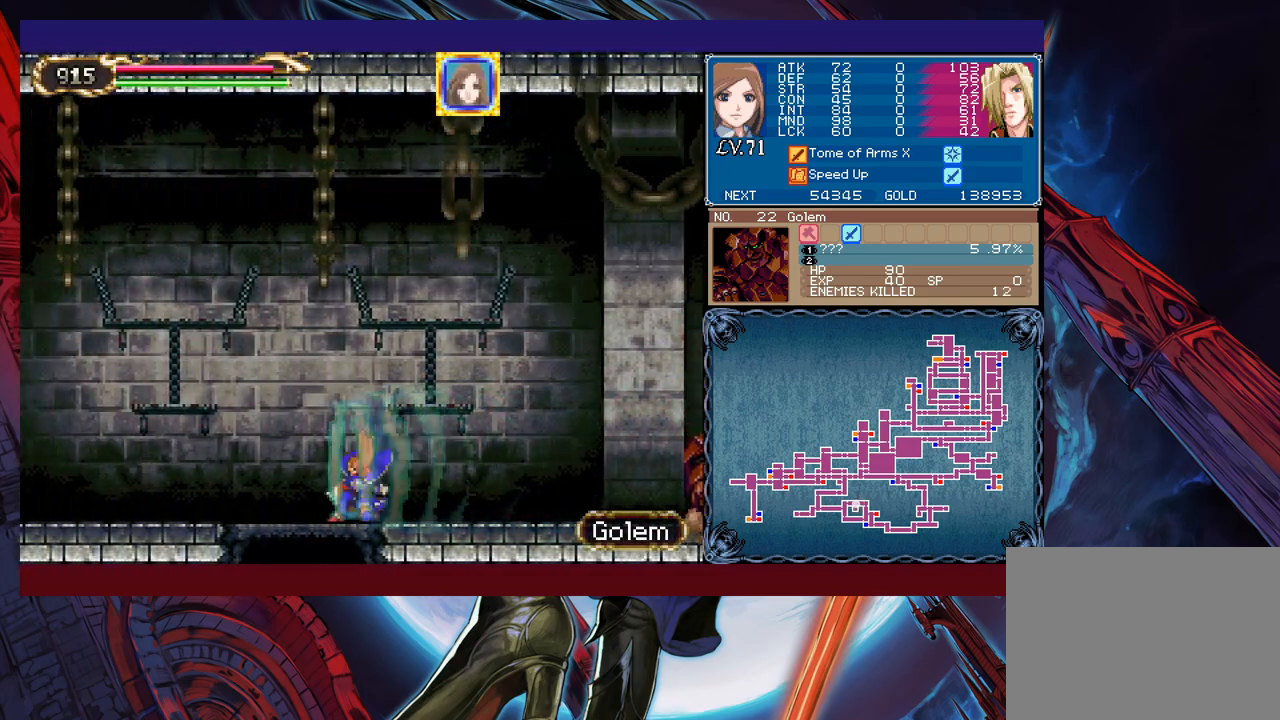
{"buttons": ["B"], "left_stick": "right", "events": [[167, "B", "up"], [183, "left_stick", "center"], [333, "left_stick", "right"], [367, "B", "down"]]}
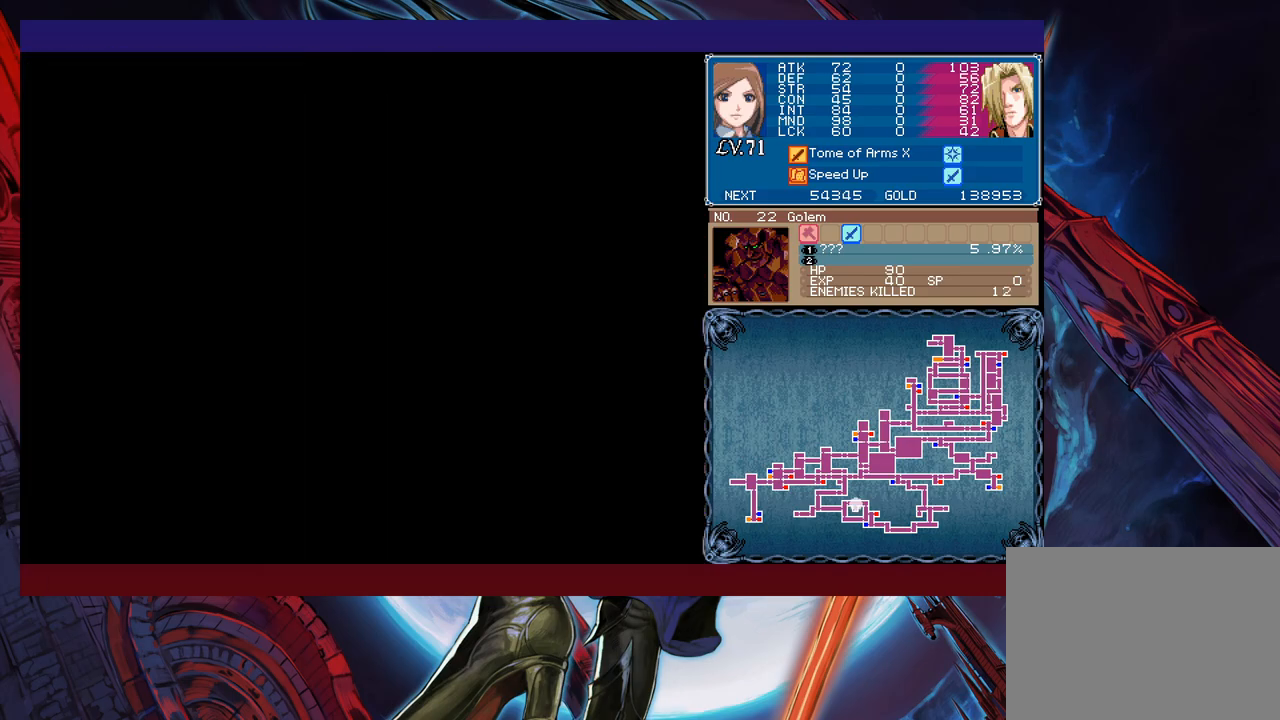
{"buttons": ["B", "X"], "left_stick": "right", "events": [[67, "X", "down"]]}
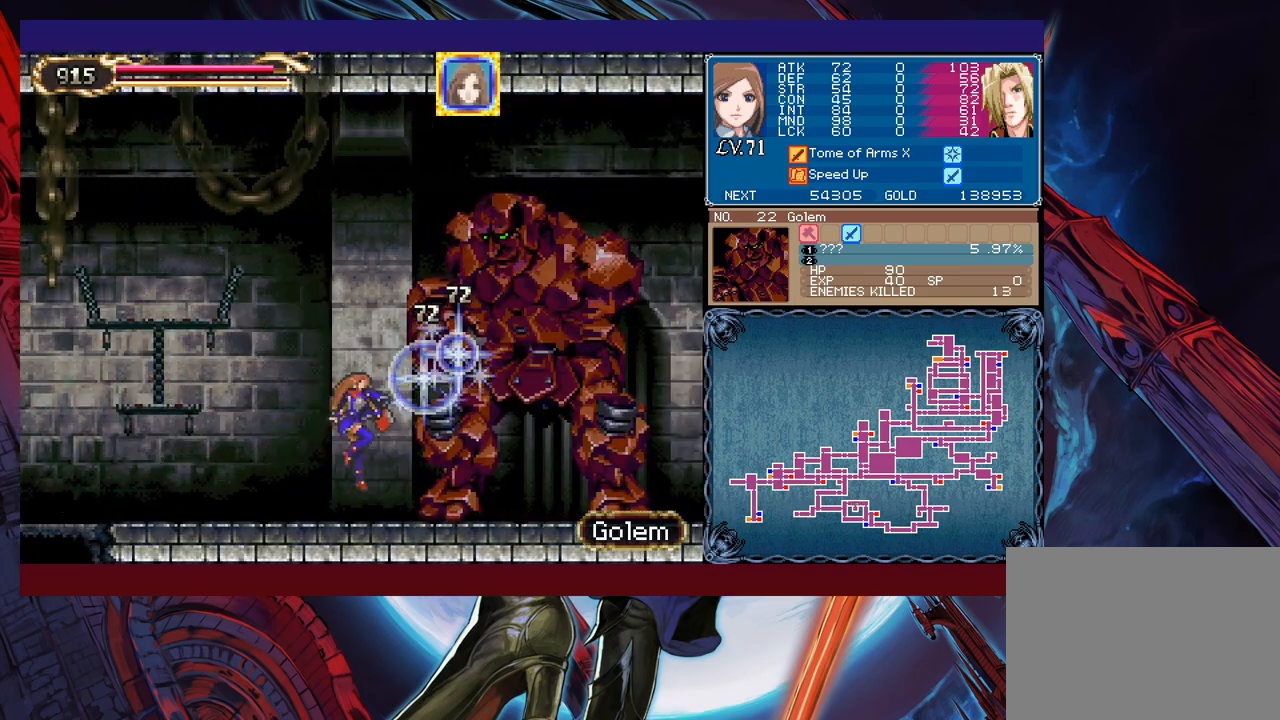
{"buttons": [], "left_stick": "left", "events": [[83, "B", "up"], [83, "X", "up"], [133, "left_stick", "left"]]}
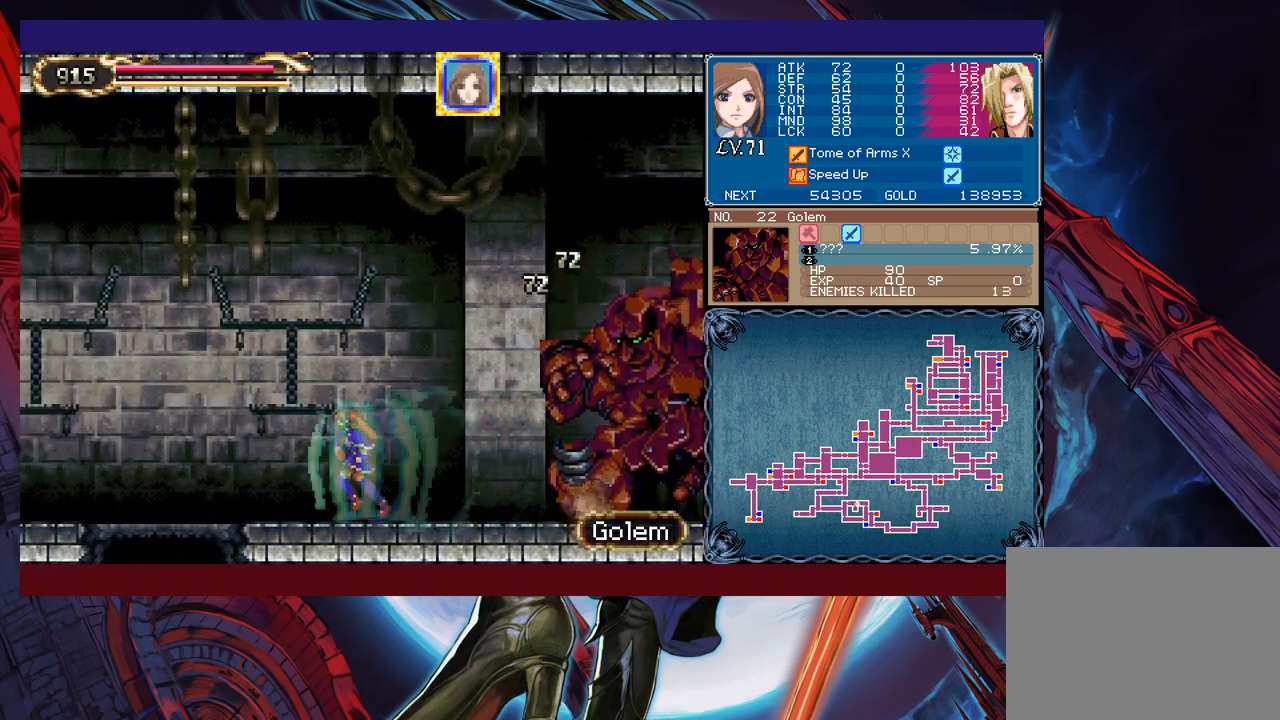
{"buttons": [], "left_stick": "right", "events": [[183, "left_stick", "down-left"], [267, "B", "down"], [383, "B", "up"], [383, "left_stick", "center"], [467, "left_stick", "right"]]}
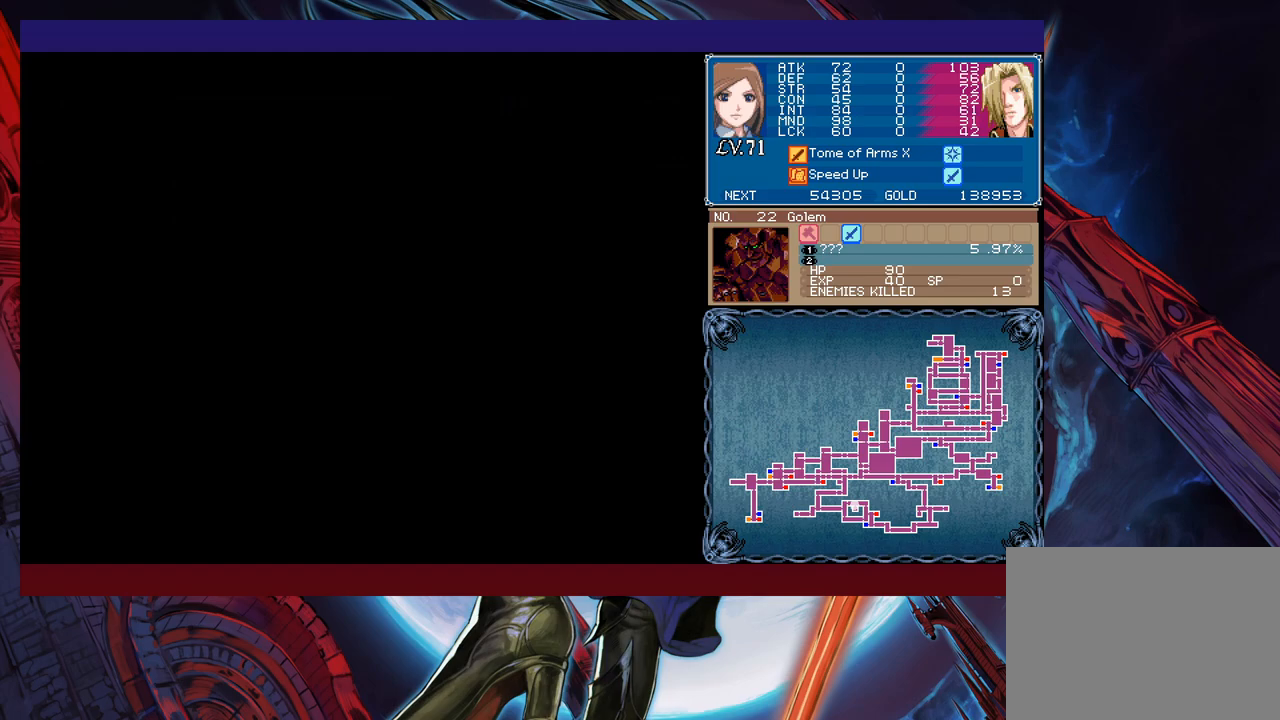
{"buttons": ["B", "X"], "left_stick": "right", "events": [[117, "B", "down"], [383, "X", "down"]]}
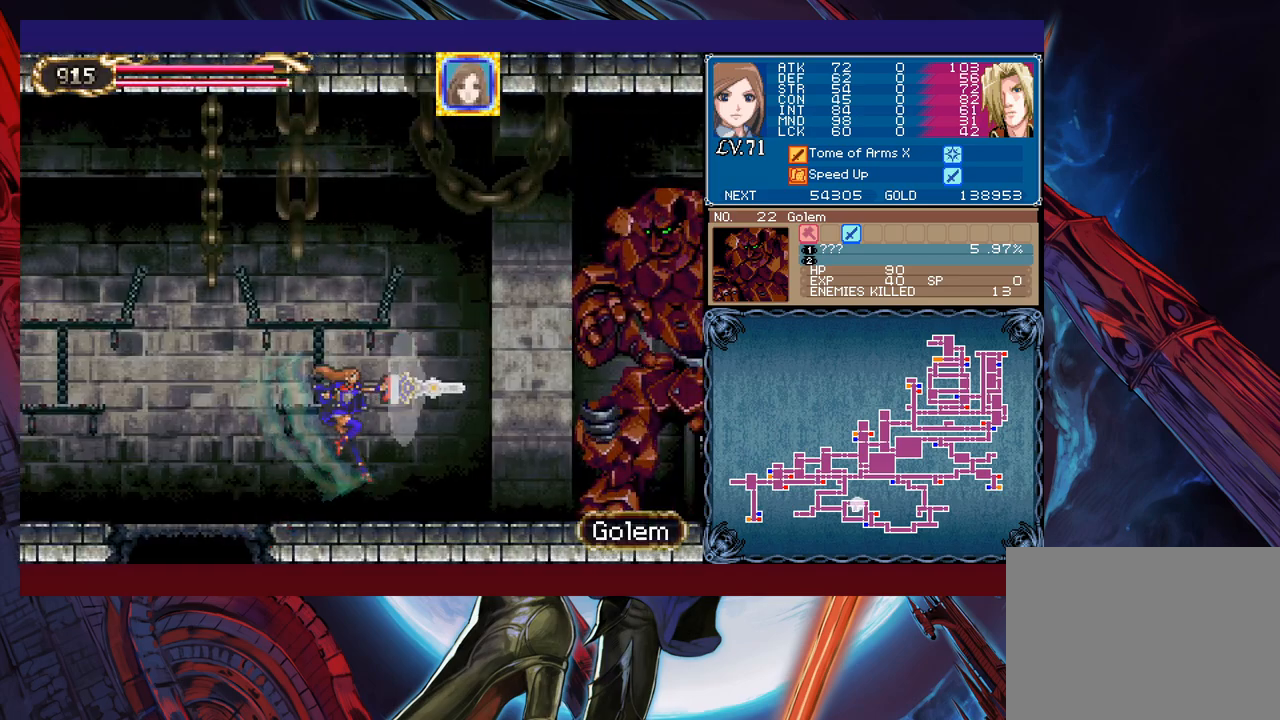
{"buttons": [], "left_stick": "left", "events": [[283, "B", "up"], [283, "X", "up"], [317, "left_stick", "left"]]}